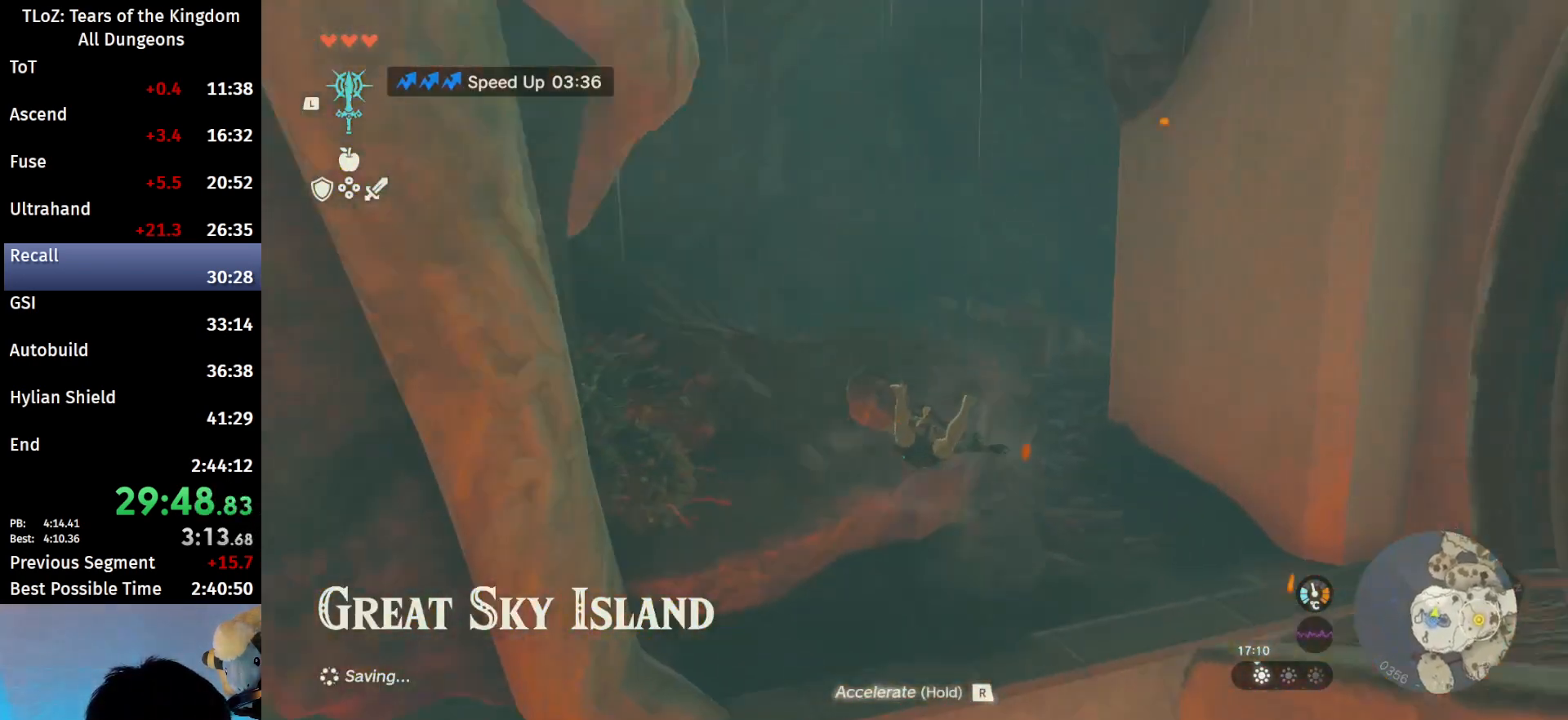
Gameplay with a controller (Nintendo layout); each line is a JSON object with the inputs held at the frame after it. "events" lists button and stick changes between this image and that frame as [ms after this image, input, new state], when the widget could be followed in between. Not read: L3 R3 START TOUCHPAD.
{"buttons": ["B"], "left_stick": "up", "right_stick": "center", "events": [[67, "right_stick", "right"], [200, "left_stick", "up"], [200, "right_stick", "center"], [300, "B", "down"]]}
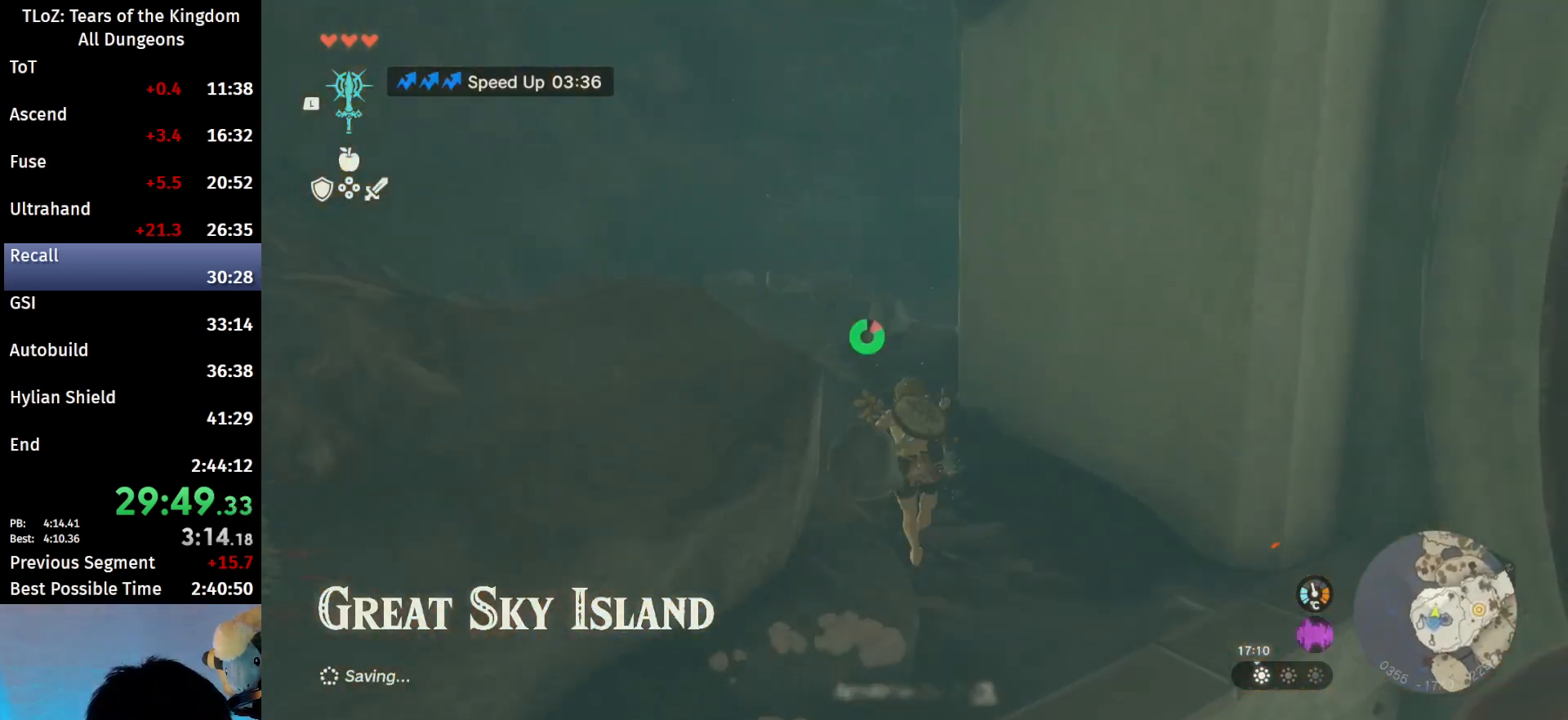
{"buttons": ["B"], "left_stick": "up", "right_stick": "right", "events": [[433, "right_stick", "right"]]}
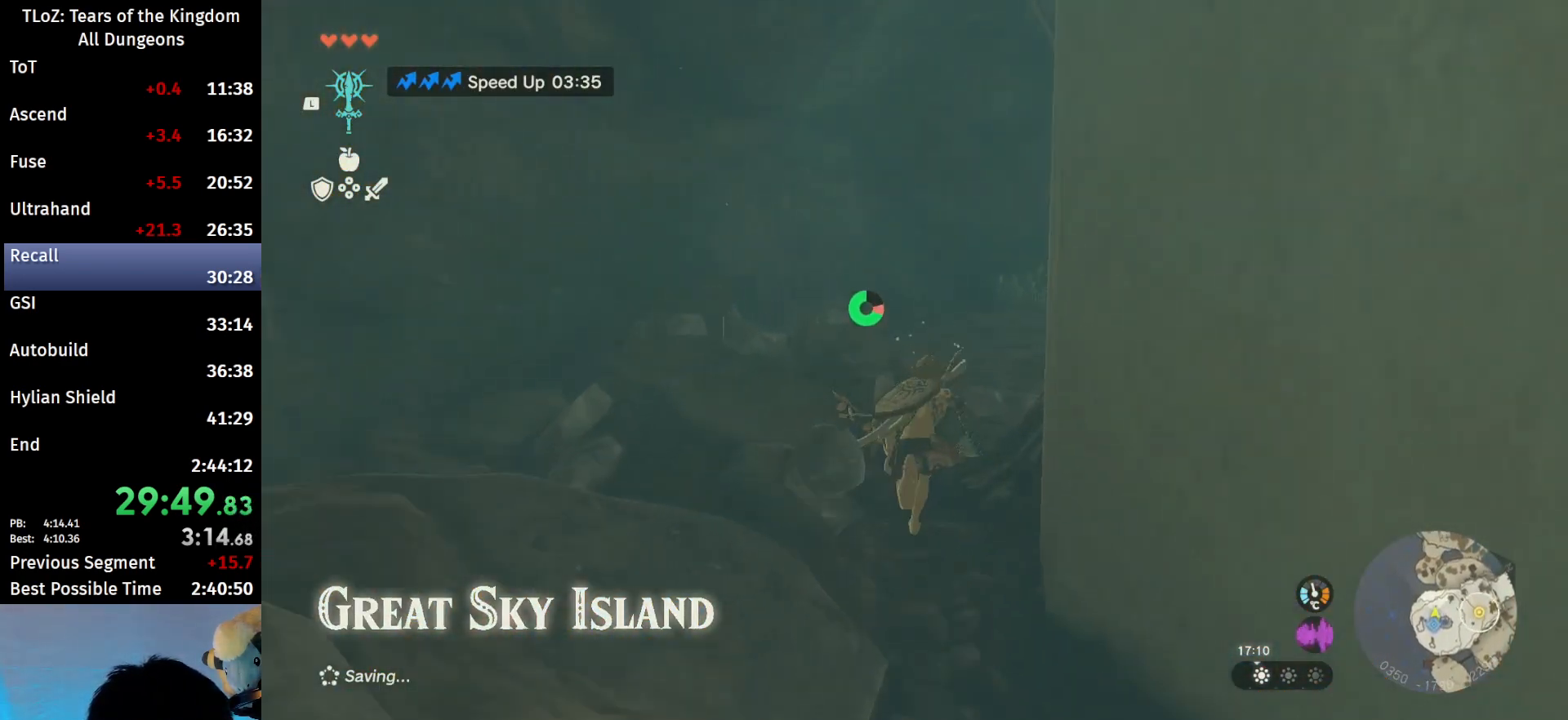
{"buttons": ["B"], "left_stick": "up", "right_stick": "center", "events": [[400, "right_stick", "center"]]}
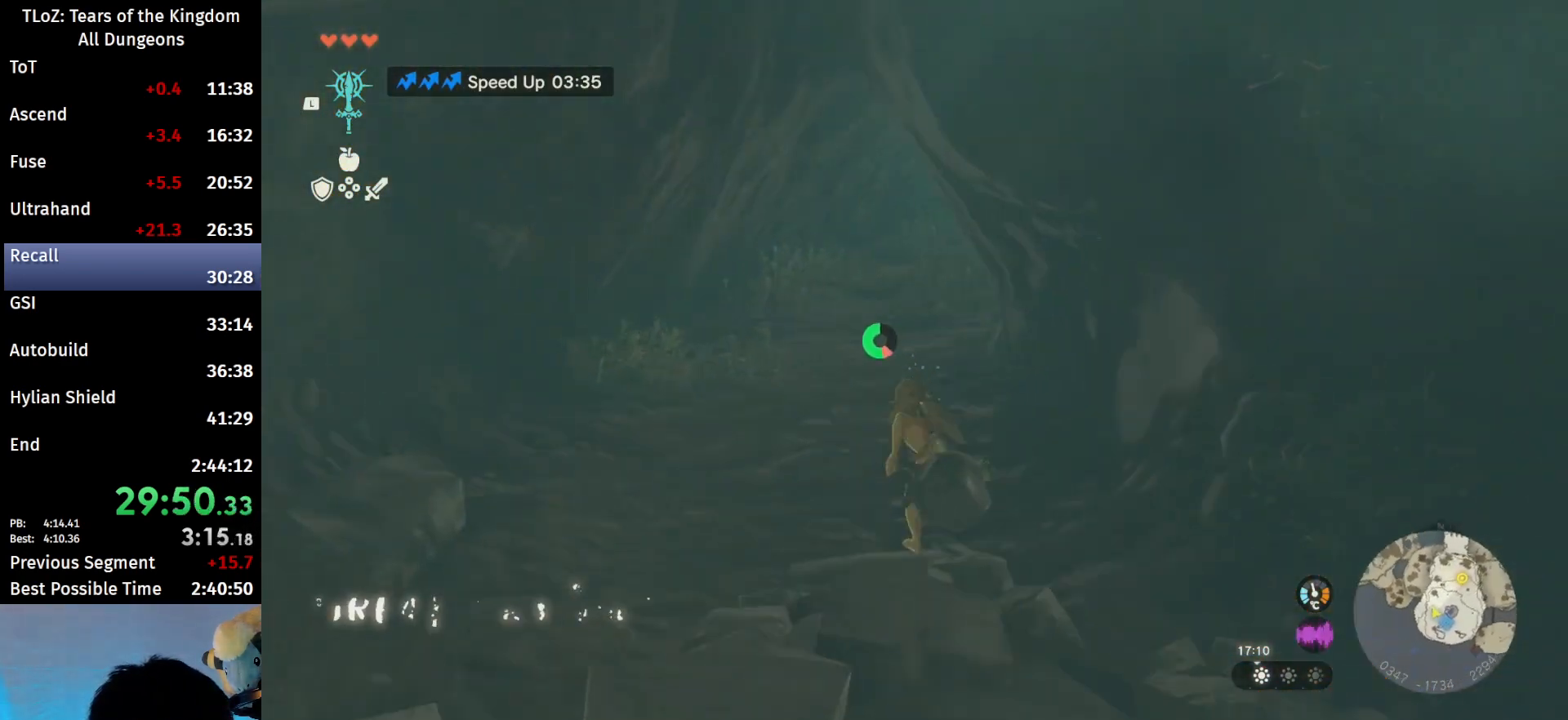
{"buttons": [], "left_stick": "up", "right_stick": "center", "events": [[167, "B", "up"], [367, "B", "down"], [367, "R1", "down"], [433, "B", "up"], [467, "R1", "up"]]}
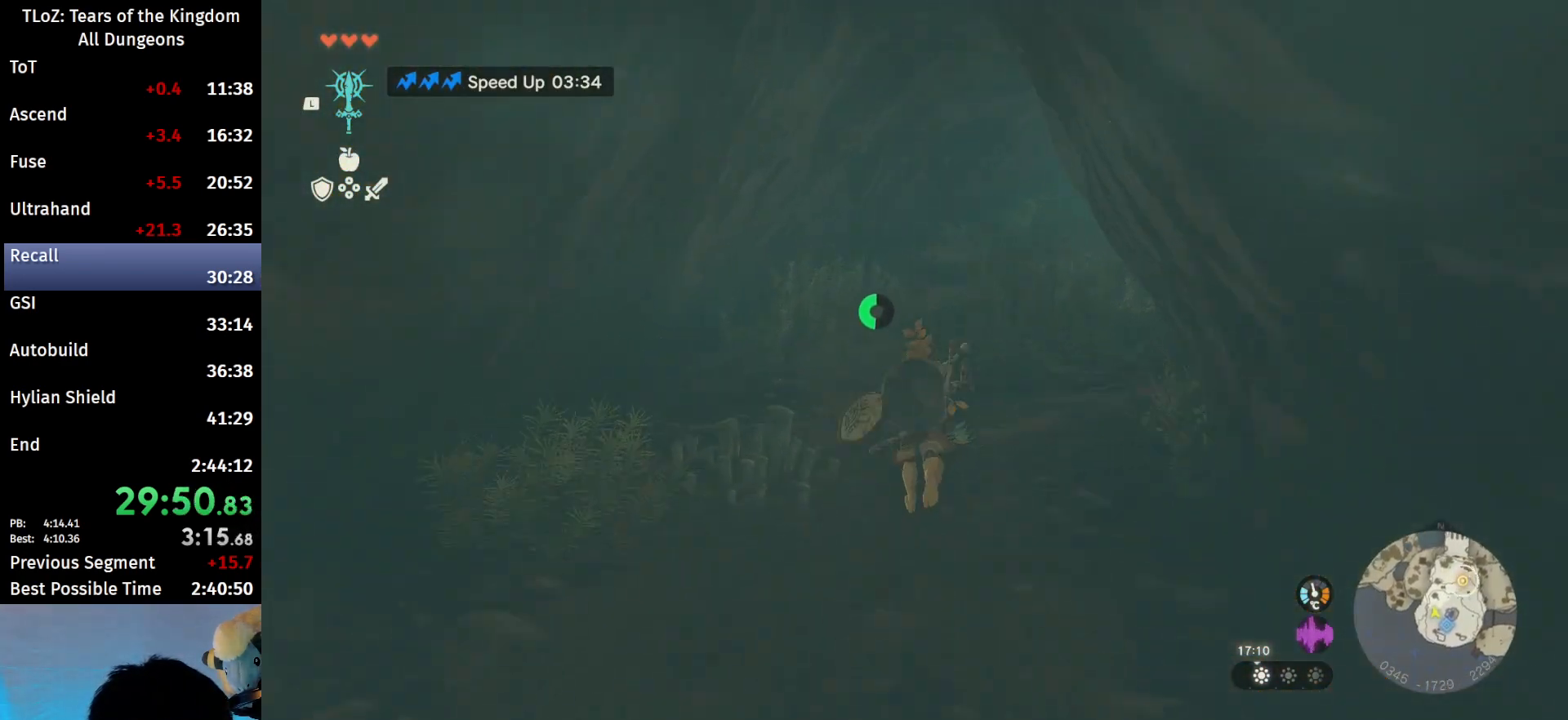
{"buttons": [], "left_stick": "up", "right_stick": "center", "events": [[33, "B", "down"], [133, "B", "up"], [233, "right_stick", "up-right"], [367, "right_stick", "center"]]}
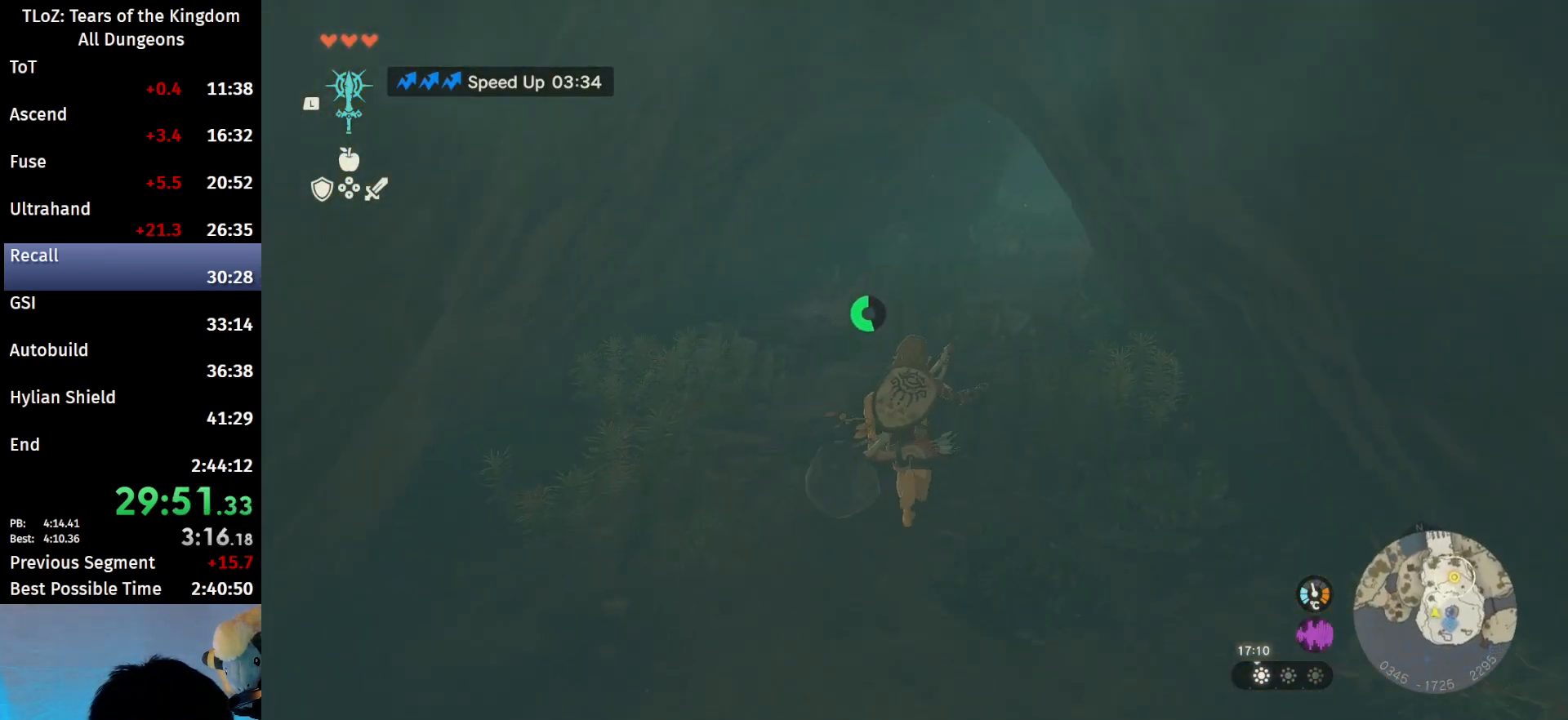
{"buttons": ["B"], "left_stick": "up", "right_stick": "center", "events": [[67, "B", "down"], [67, "R1", "down"], [100, "R1", "up"], [233, "B", "up"], [500, "B", "down"]]}
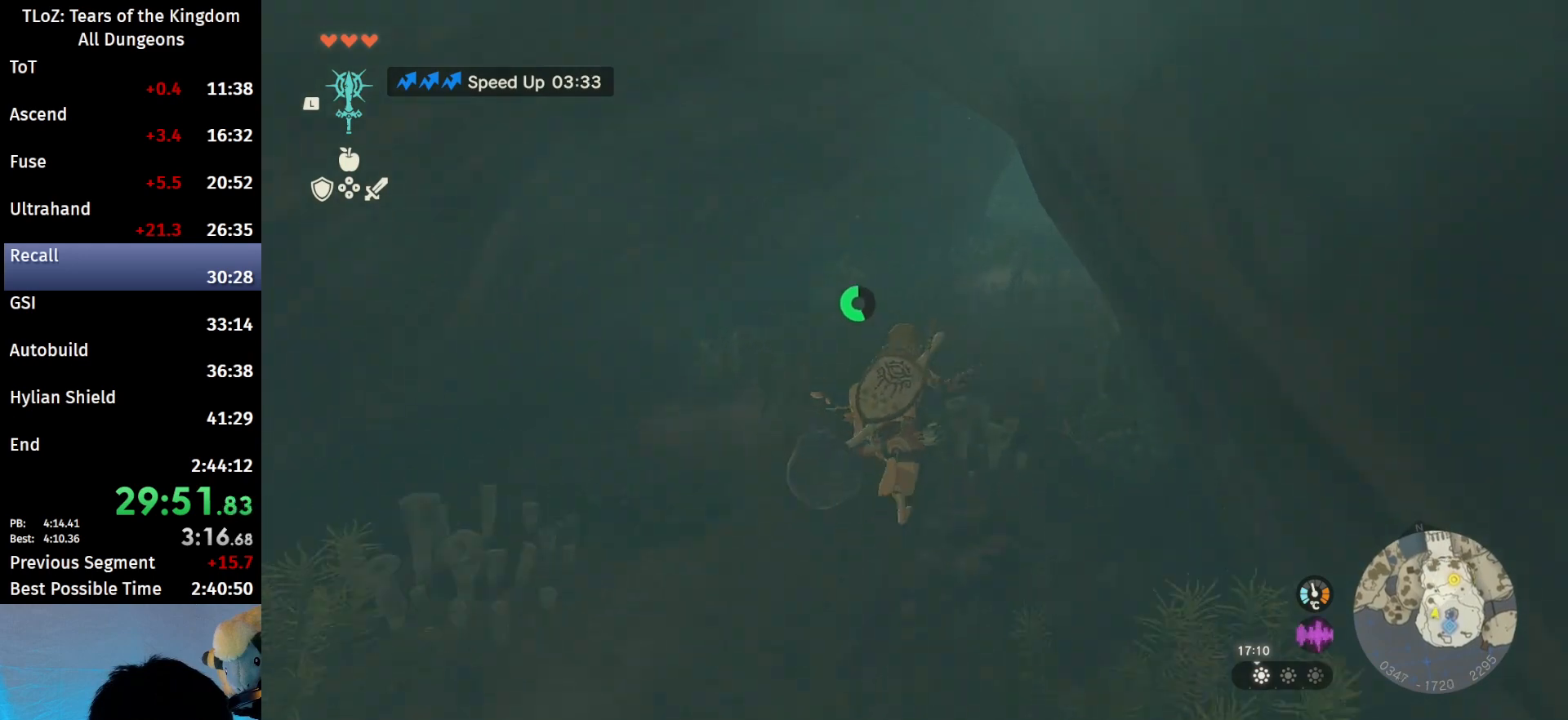
{"buttons": [], "left_stick": "up", "right_stick": "right", "events": [[33, "R1", "down"], [100, "B", "up"], [100, "R1", "up"], [200, "B", "down"], [267, "B", "up"], [400, "right_stick", "right"]]}
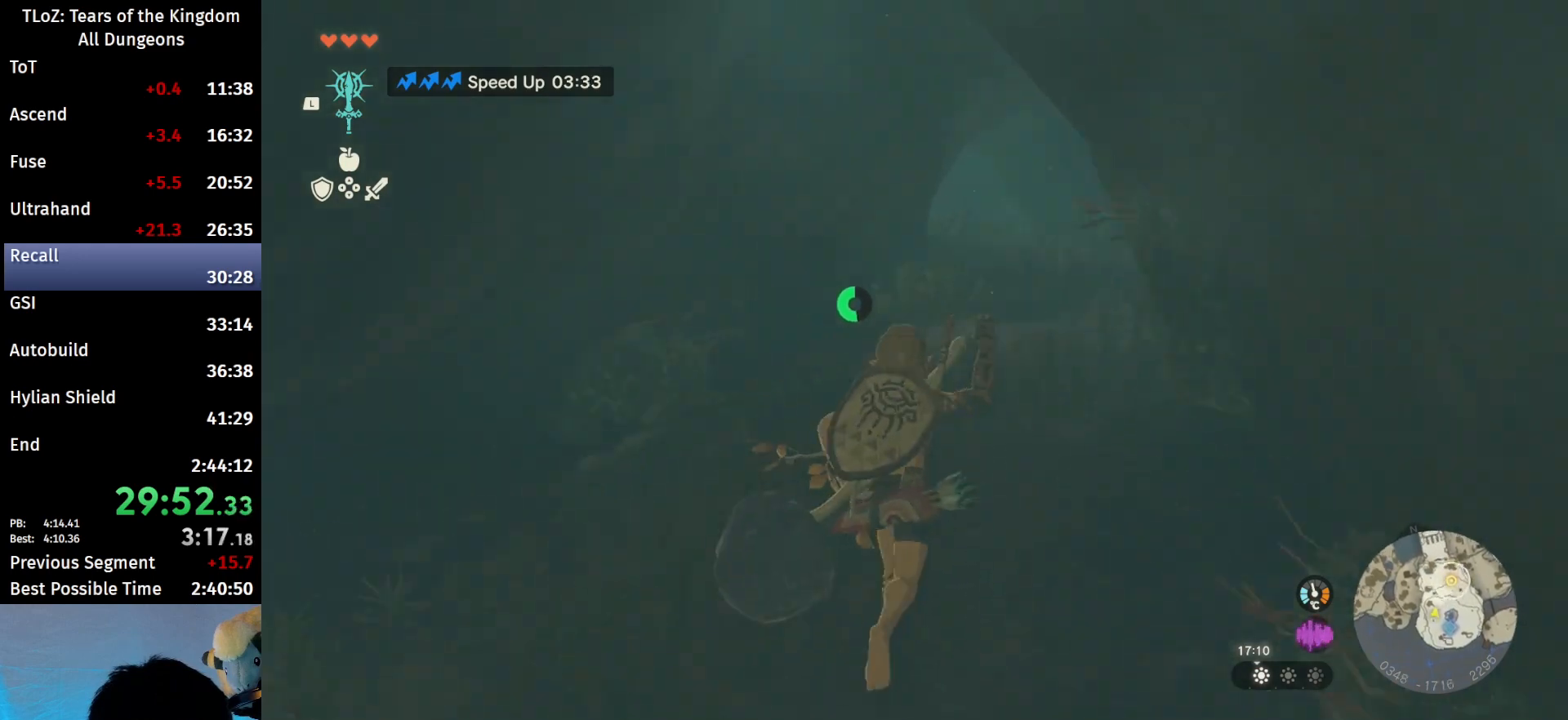
{"buttons": [], "left_stick": "up", "right_stick": "center", "events": [[67, "right_stick", "center"], [167, "B", "down"], [167, "R1", "down"], [267, "B", "up"], [267, "R1", "up"], [367, "B", "down"], [433, "B", "up"]]}
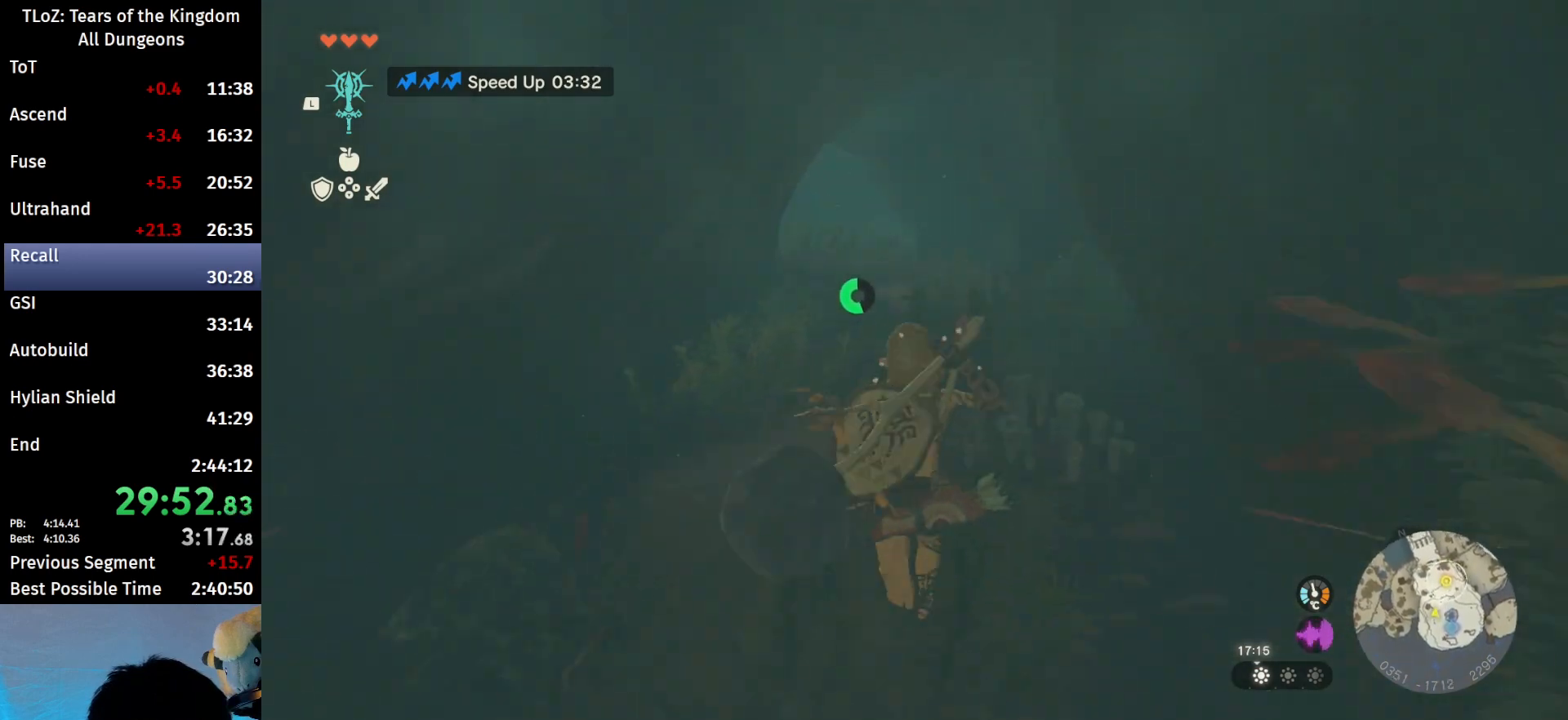
{"buttons": ["B"], "left_stick": "up", "right_stick": "center", "events": [[267, "B", "down"], [267, "R1", "down"], [367, "B", "up"], [367, "R1", "up"], [433, "B", "down"]]}
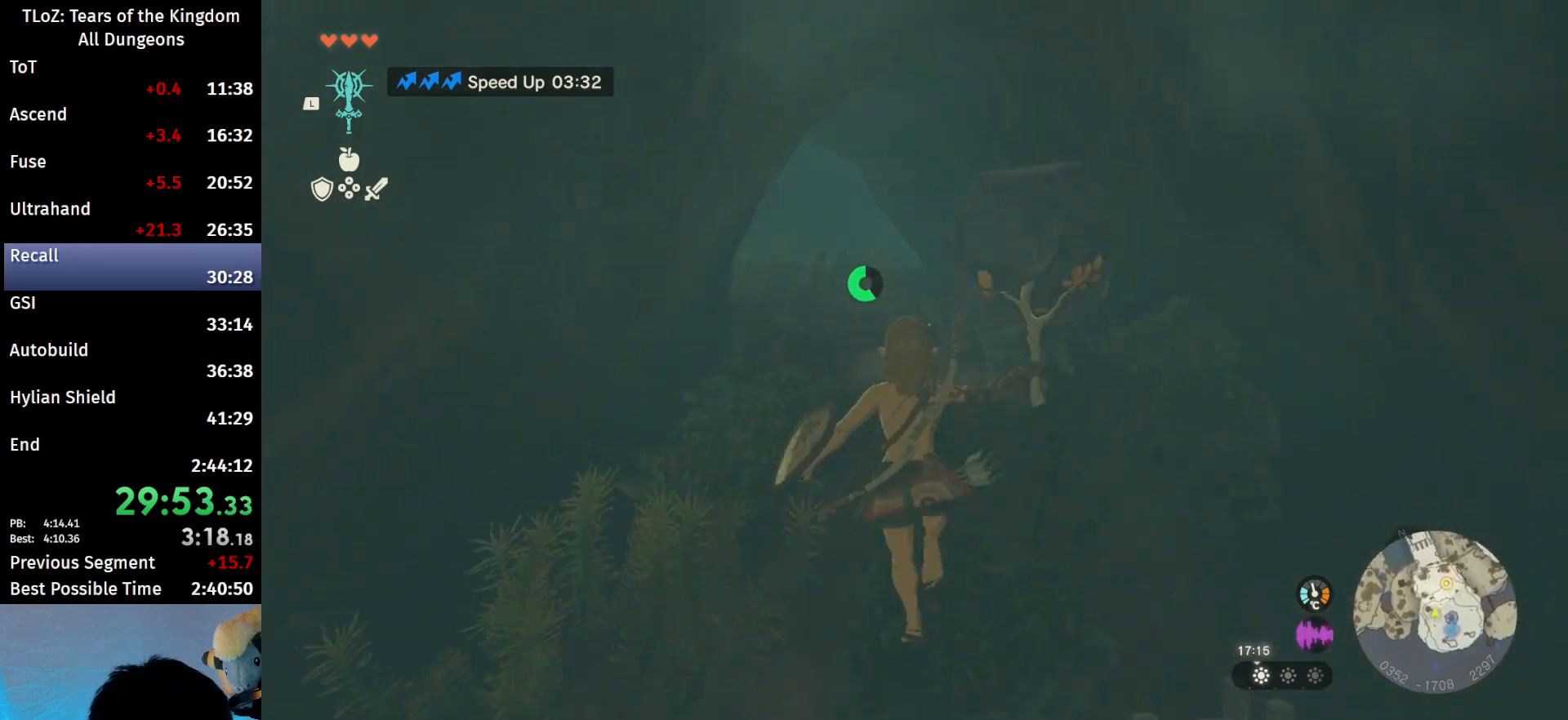
{"buttons": ["B"], "left_stick": "up", "right_stick": "center", "events": [[33, "B", "up"], [333, "B", "down"], [333, "R1", "down"], [433, "B", "up"], [433, "R1", "up"], [500, "B", "down"]]}
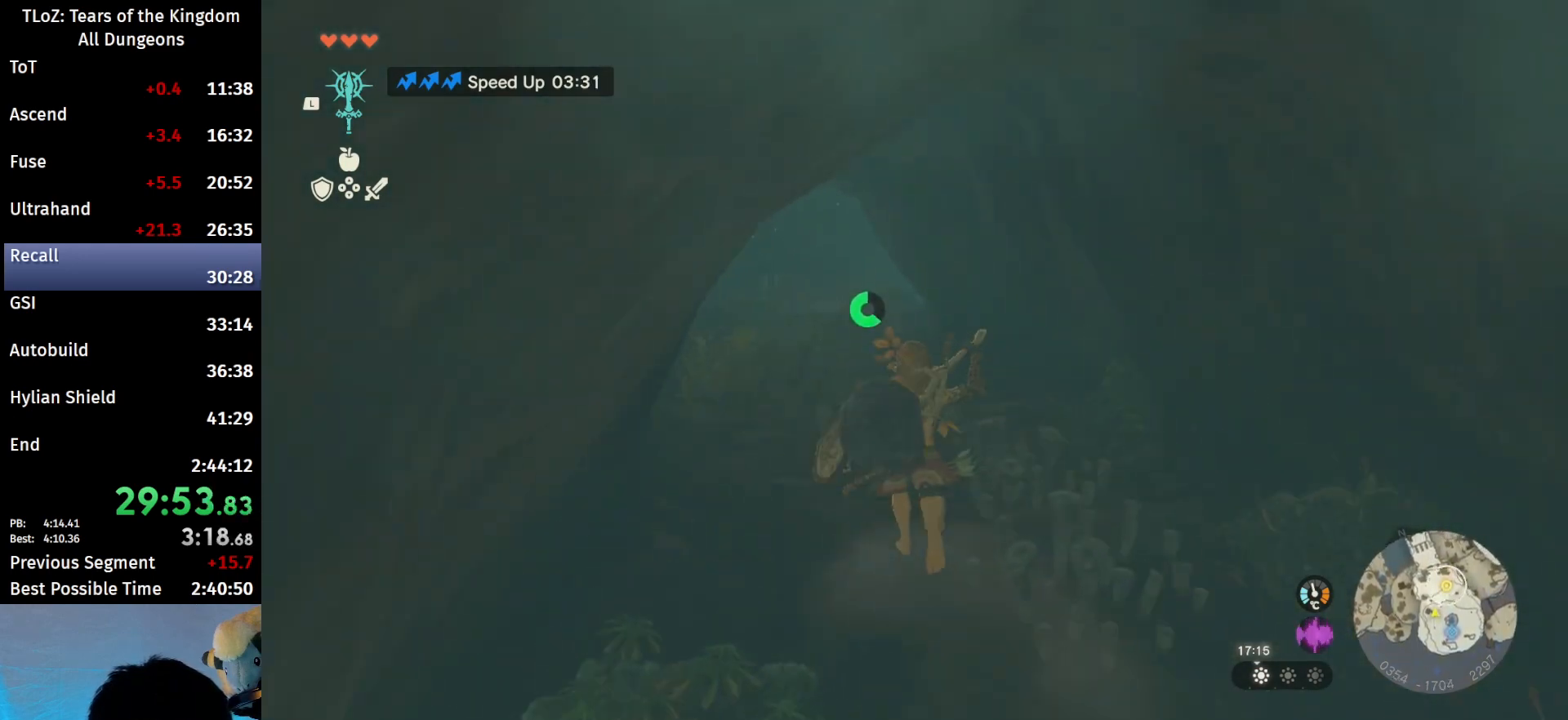
{"buttons": [], "left_stick": "up", "right_stick": "center", "events": [[133, "B", "up"], [400, "B", "down"], [400, "R1", "down"], [500, "B", "up"], [500, "R1", "up"]]}
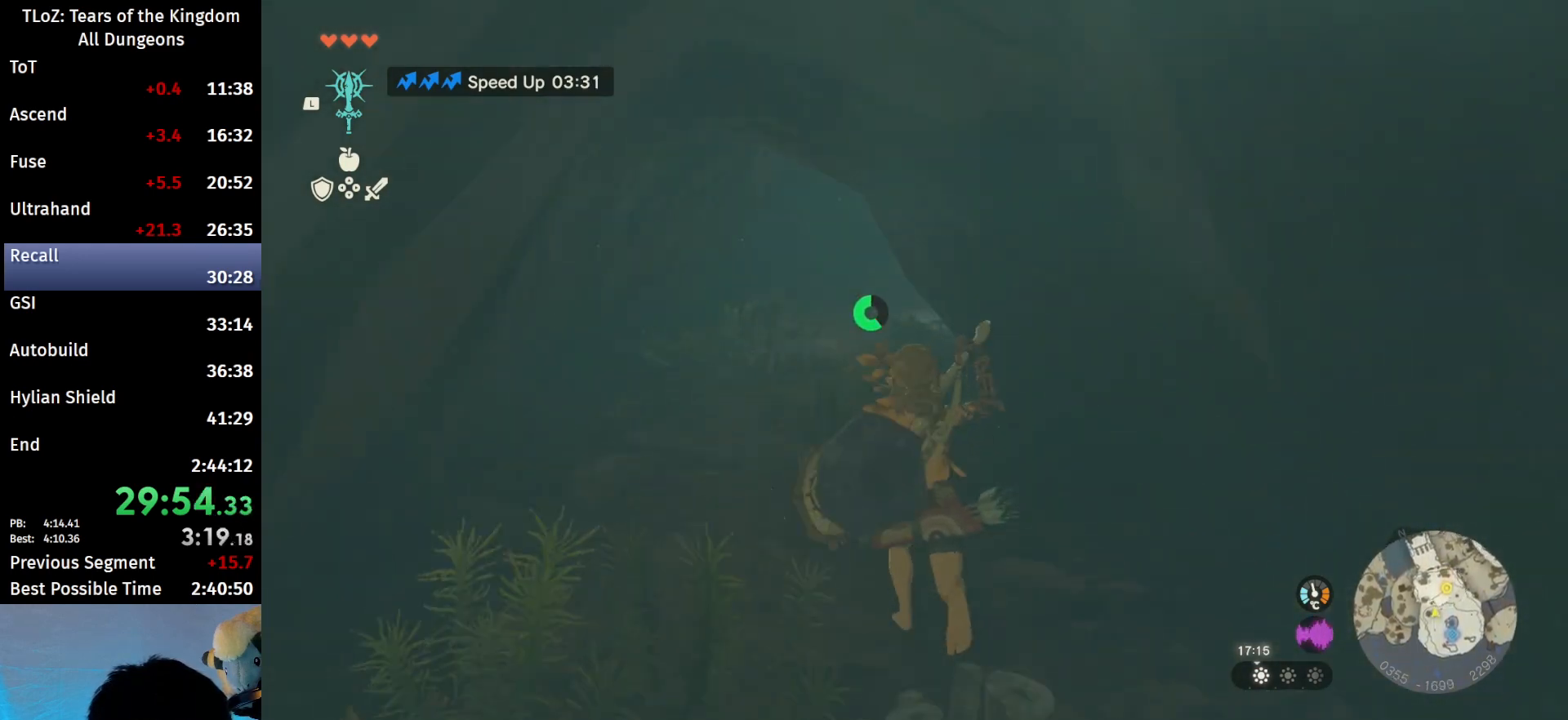
{"buttons": [], "left_stick": "up", "right_stick": "center", "events": [[67, "B", "down"], [200, "B", "up"]]}
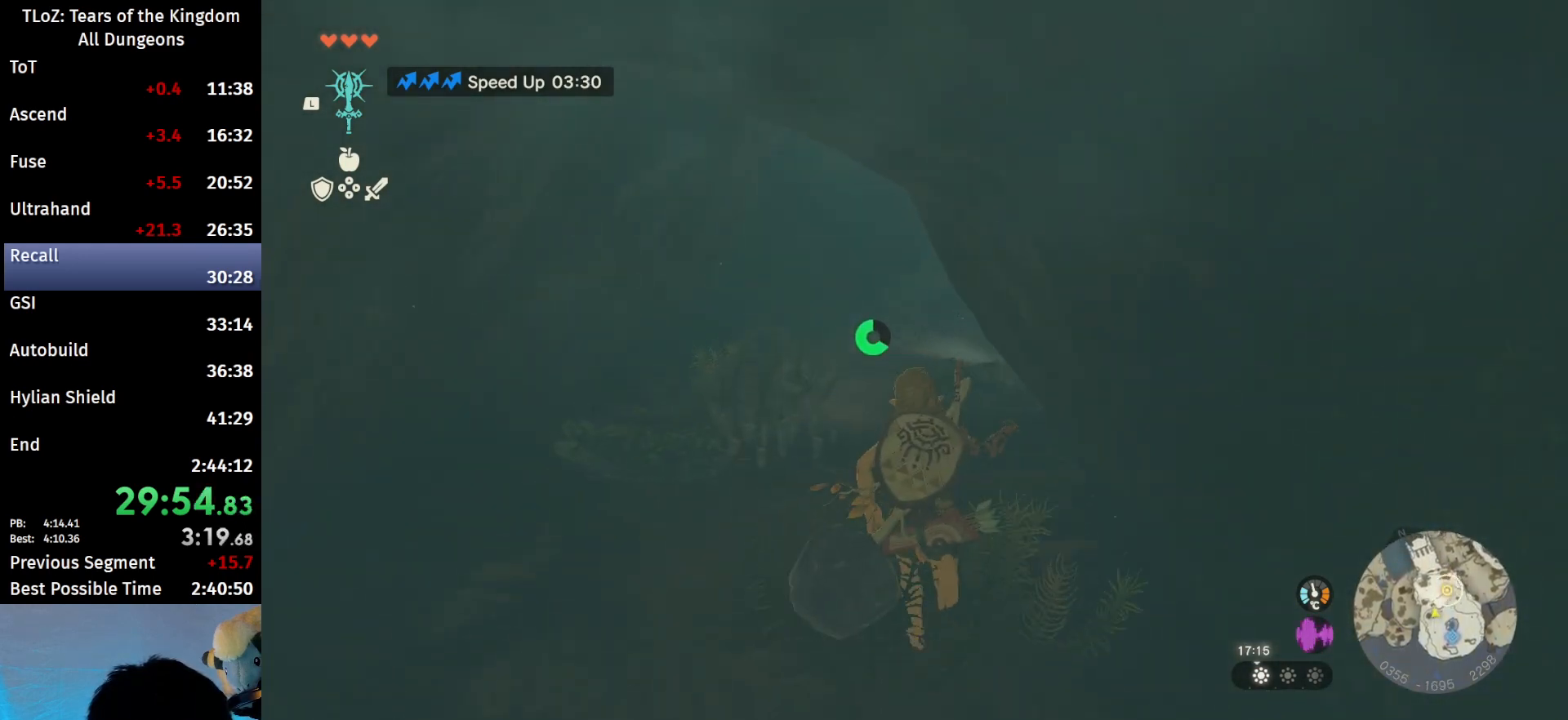
{"buttons": [], "left_stick": "up", "right_stick": "right", "events": [[33, "B", "down"], [33, "R1", "down"], [133, "B", "up"], [133, "R1", "up"], [167, "B", "down"], [267, "B", "up"], [400, "right_stick", "right"]]}
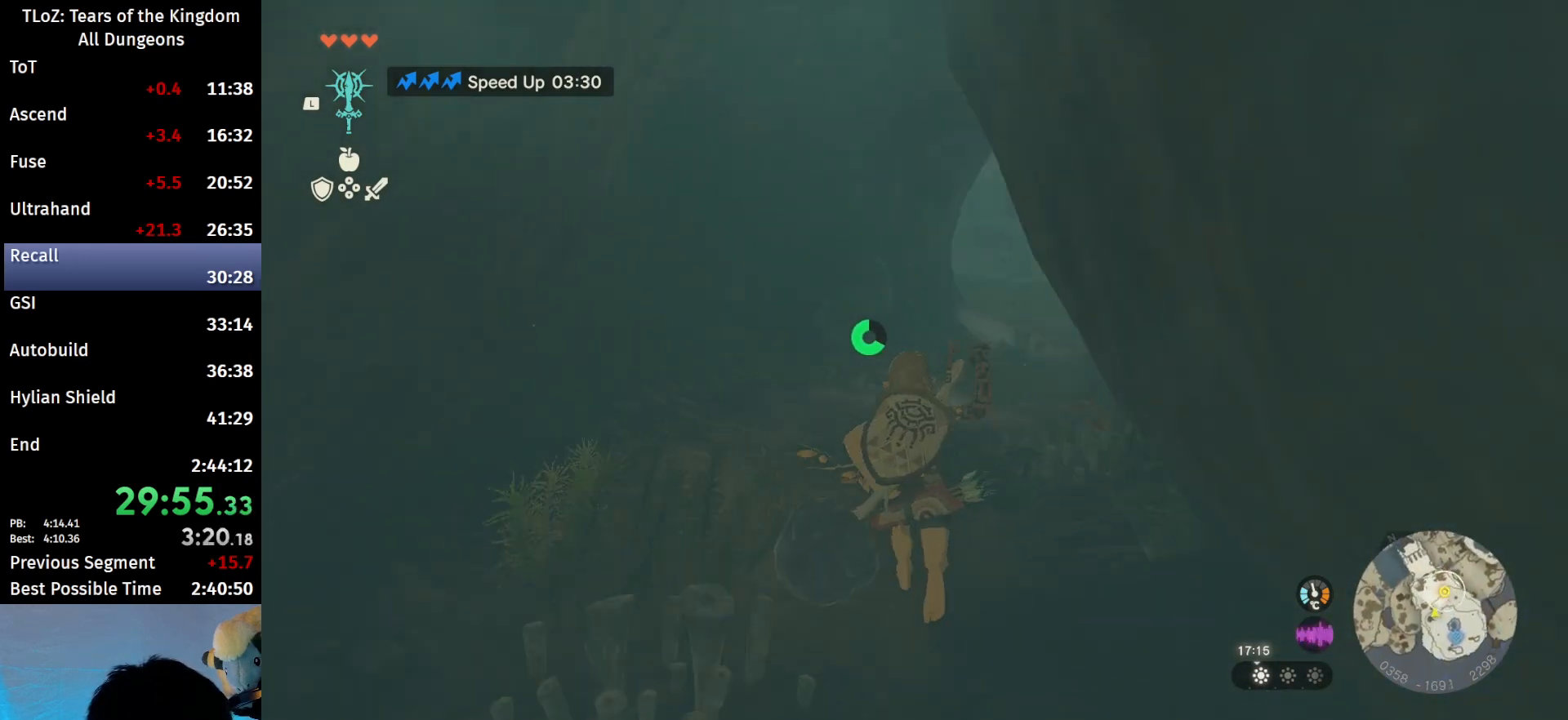
{"buttons": [], "left_stick": "up", "right_stick": "center", "events": [[33, "right_stick", "center"], [133, "B", "down"], [133, "R1", "down"], [233, "B", "up"], [233, "R1", "up"], [300, "B", "down"], [400, "B", "up"]]}
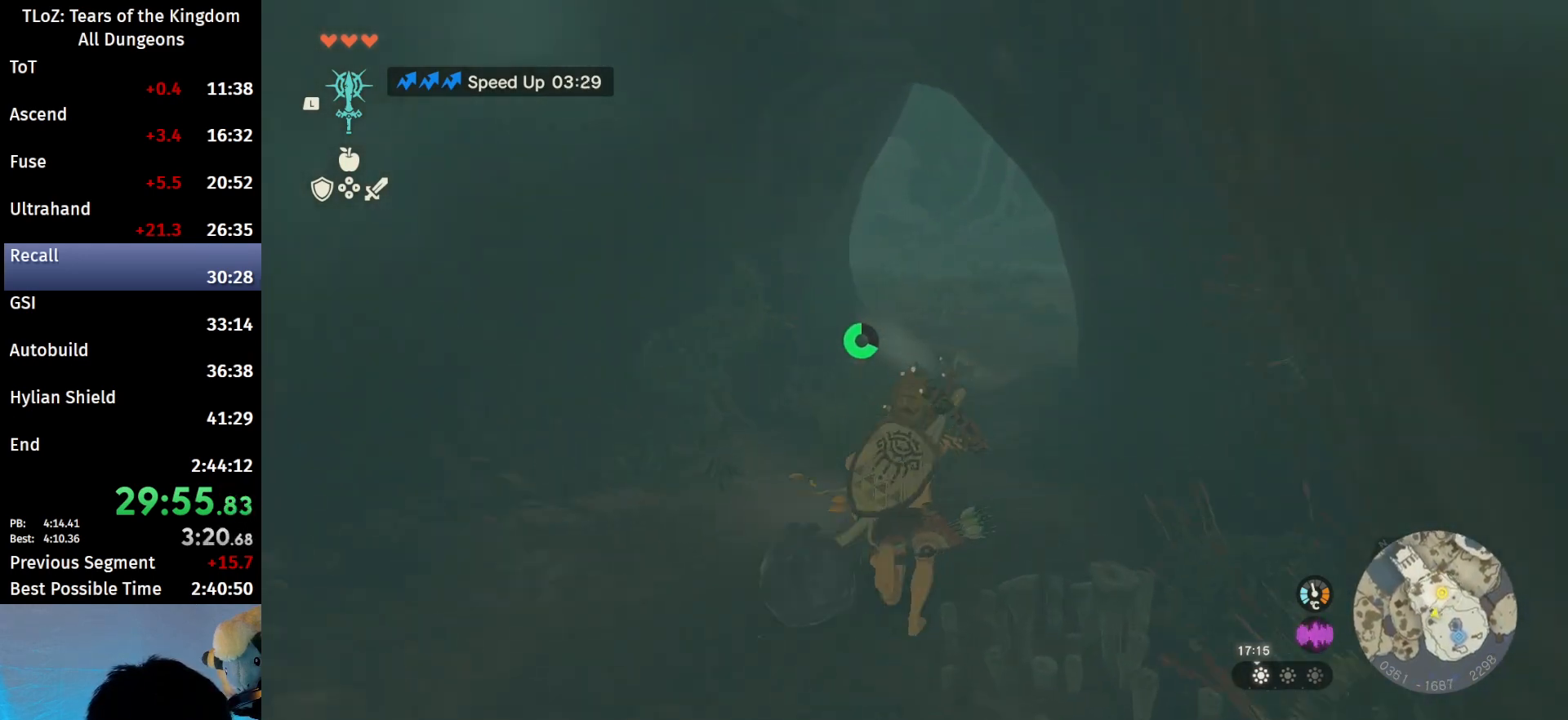
{"buttons": [], "left_stick": "up", "right_stick": "center", "events": [[200, "B", "down"], [233, "R1", "down"], [300, "B", "up"], [300, "R1", "up"], [367, "B", "down"], [500, "B", "up"]]}
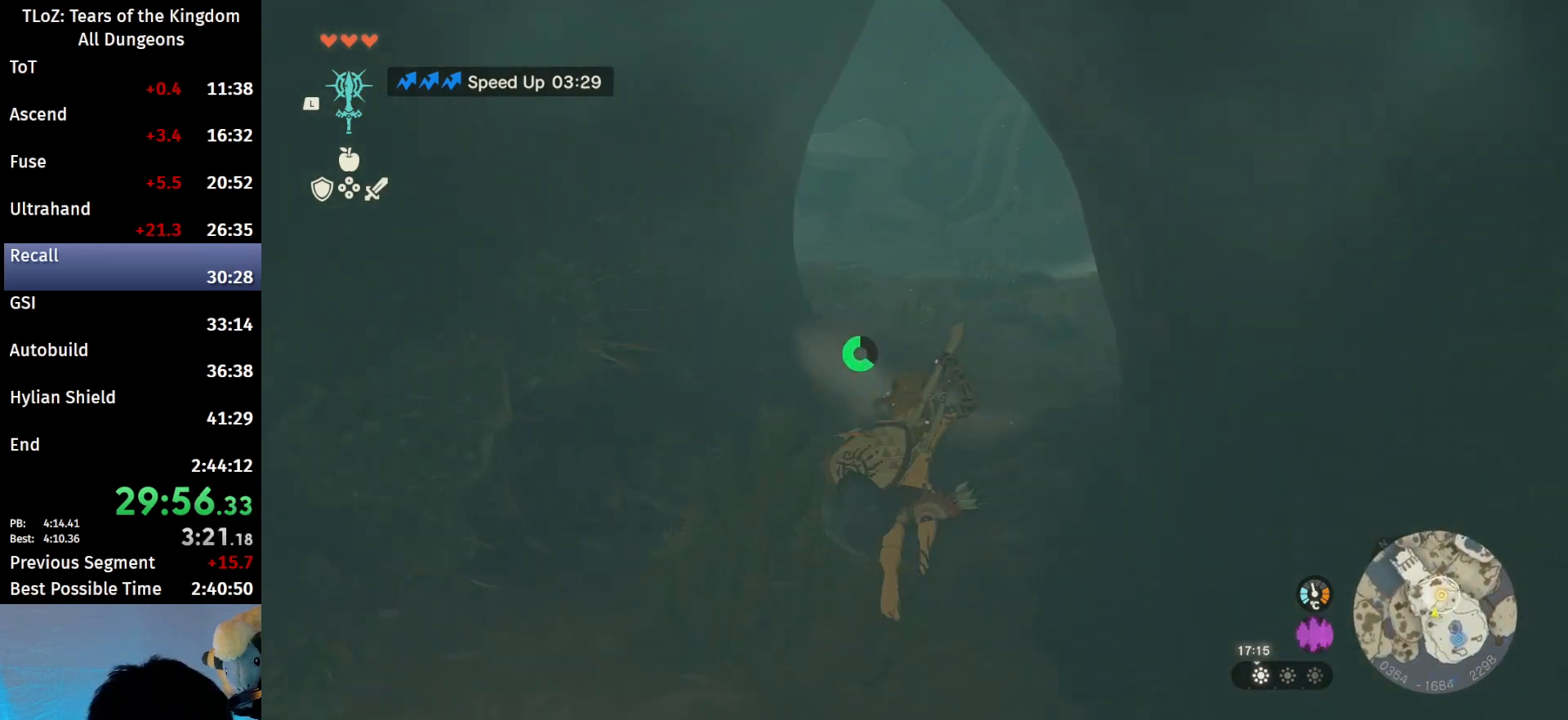
{"buttons": [], "left_stick": "up", "right_stick": "center", "events": [[367, "B", "down"], [367, "R1", "down"], [467, "B", "up"], [467, "R1", "up"]]}
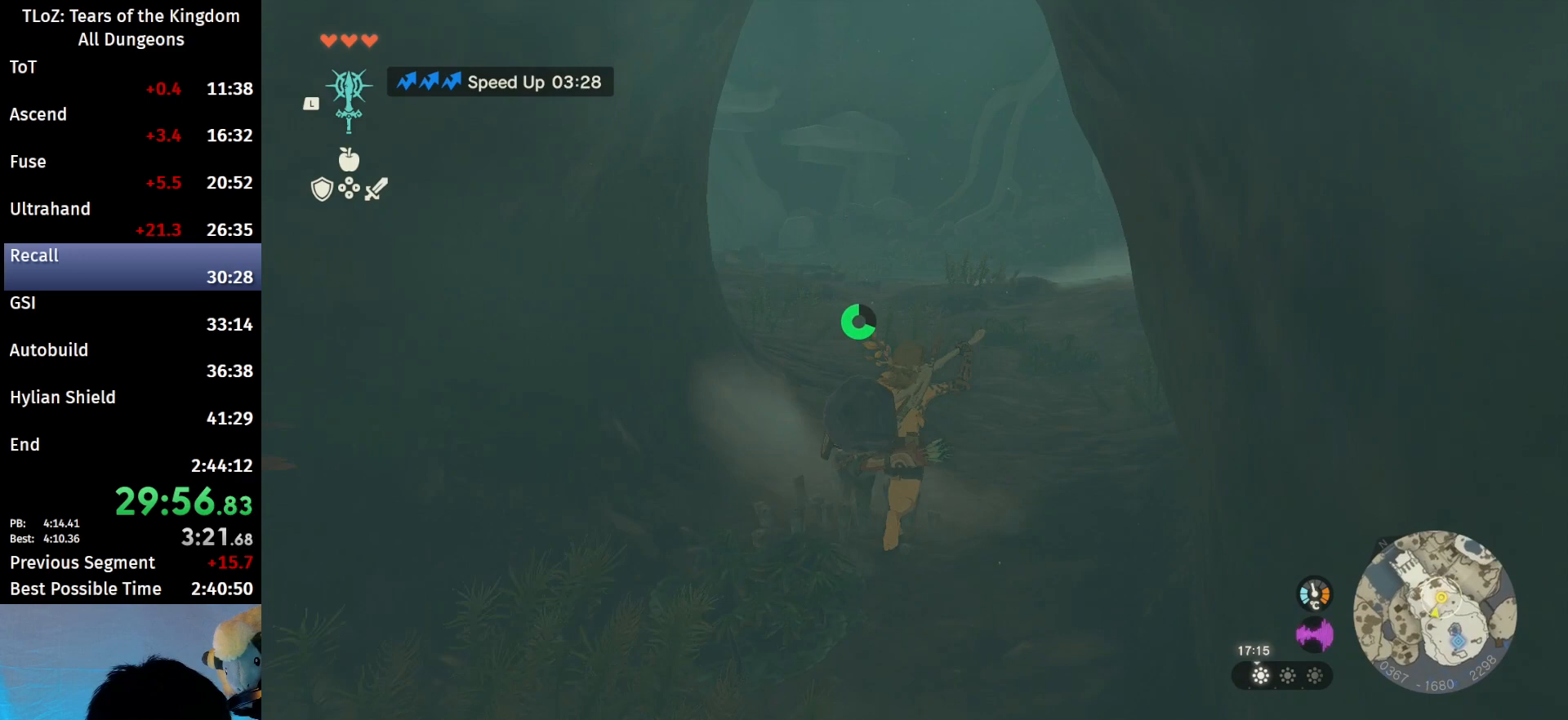
{"buttons": ["B", "R1"], "left_stick": "up", "right_stick": "center", "events": [[33, "B", "down"], [167, "B", "up"], [433, "B", "down"], [433, "R1", "down"]]}
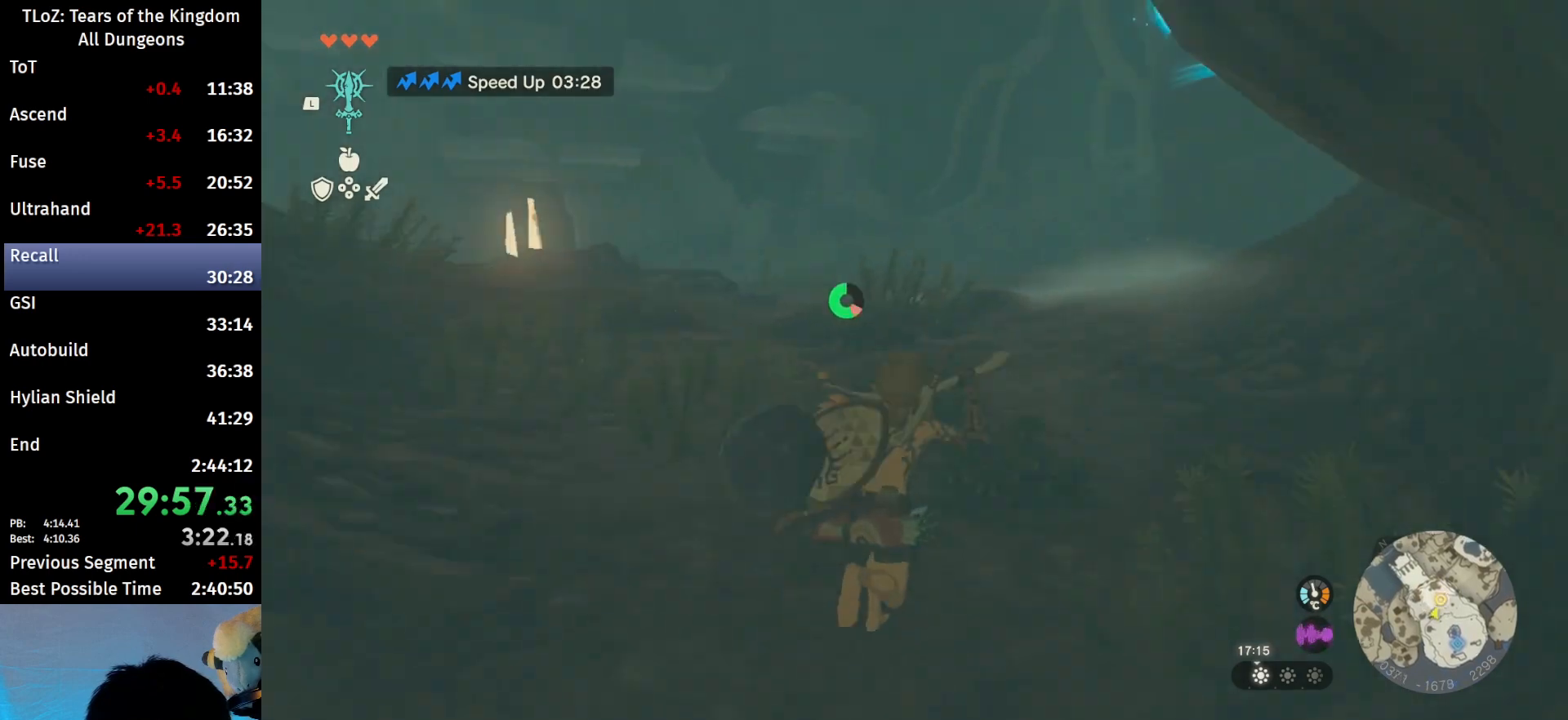
{"buttons": ["B"], "left_stick": "up", "right_stick": "center", "events": [[133, "R1", "up"]]}
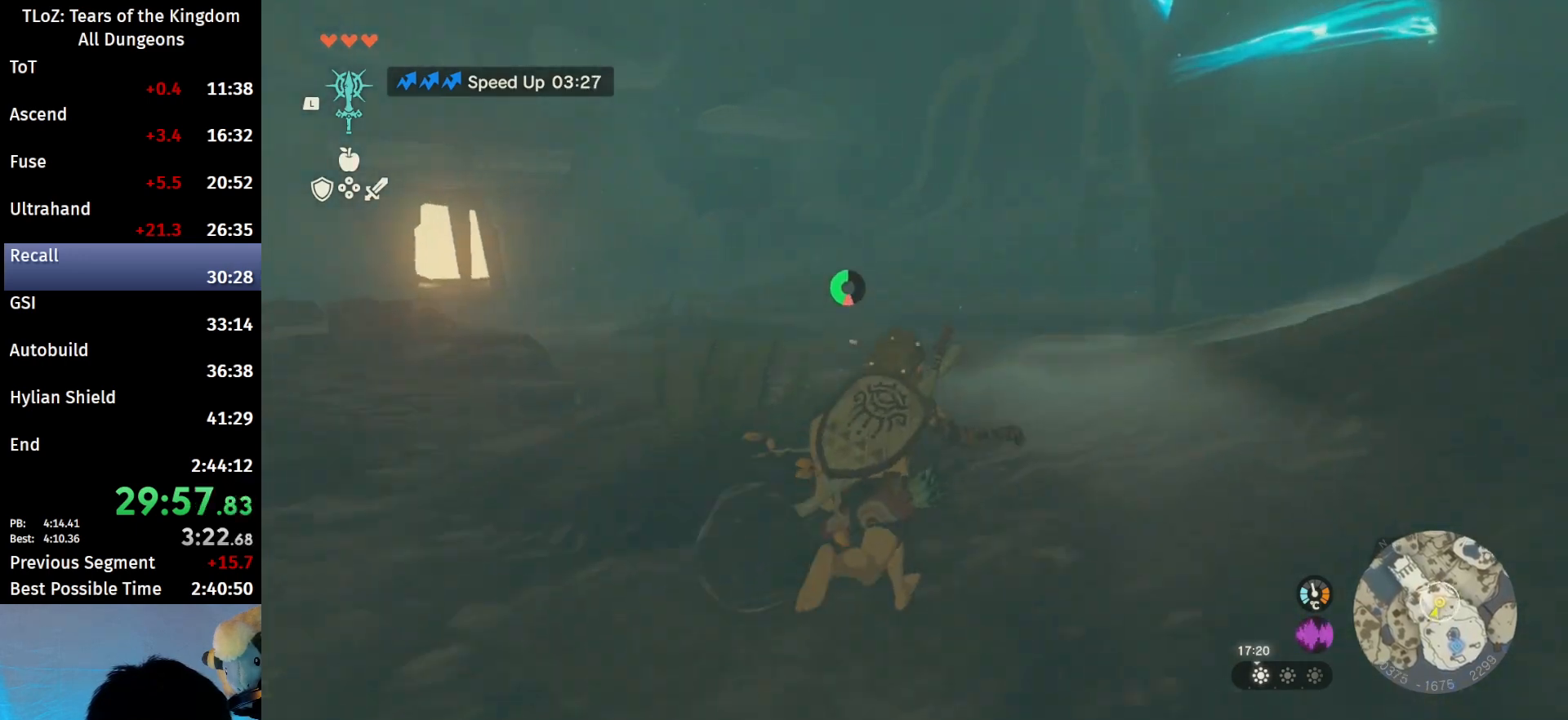
{"buttons": ["B"], "left_stick": "up", "right_stick": "center", "events": [[67, "right_stick", "down-right"], [267, "right_stick", "center"]]}
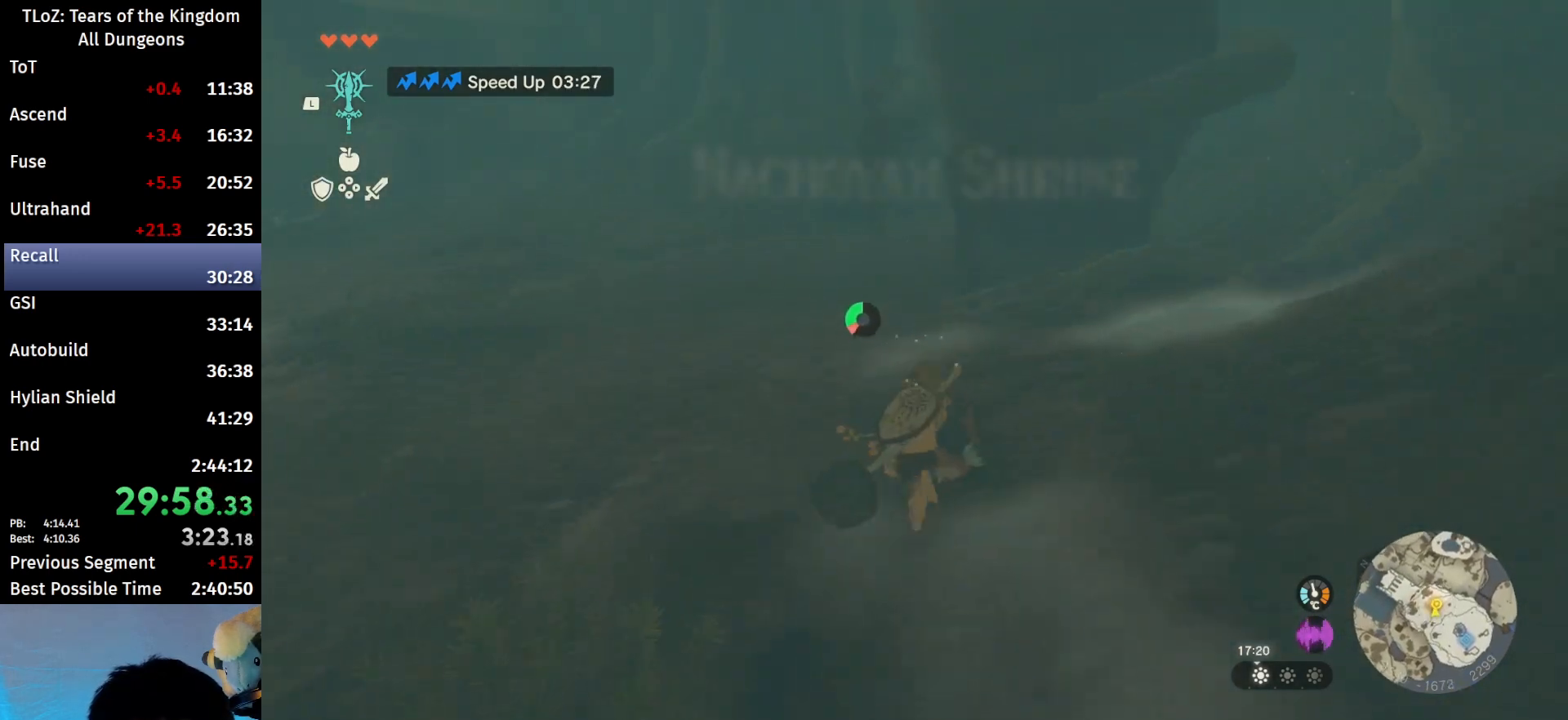
{"buttons": ["B"], "left_stick": "up", "right_stick": "down", "events": [[433, "right_stick", "down"]]}
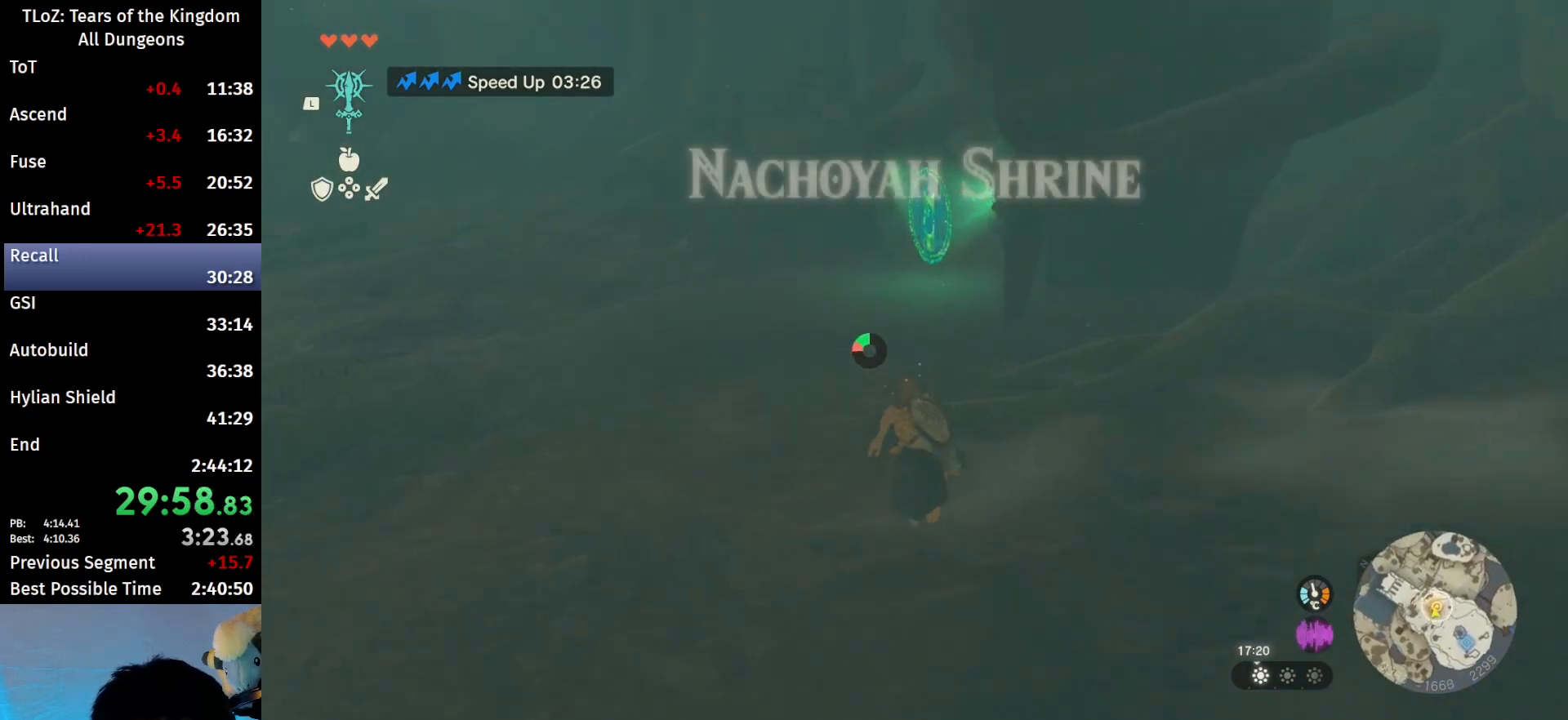
{"buttons": ["B"], "left_stick": "up", "right_stick": "center", "events": [[67, "right_stick", "center"]]}
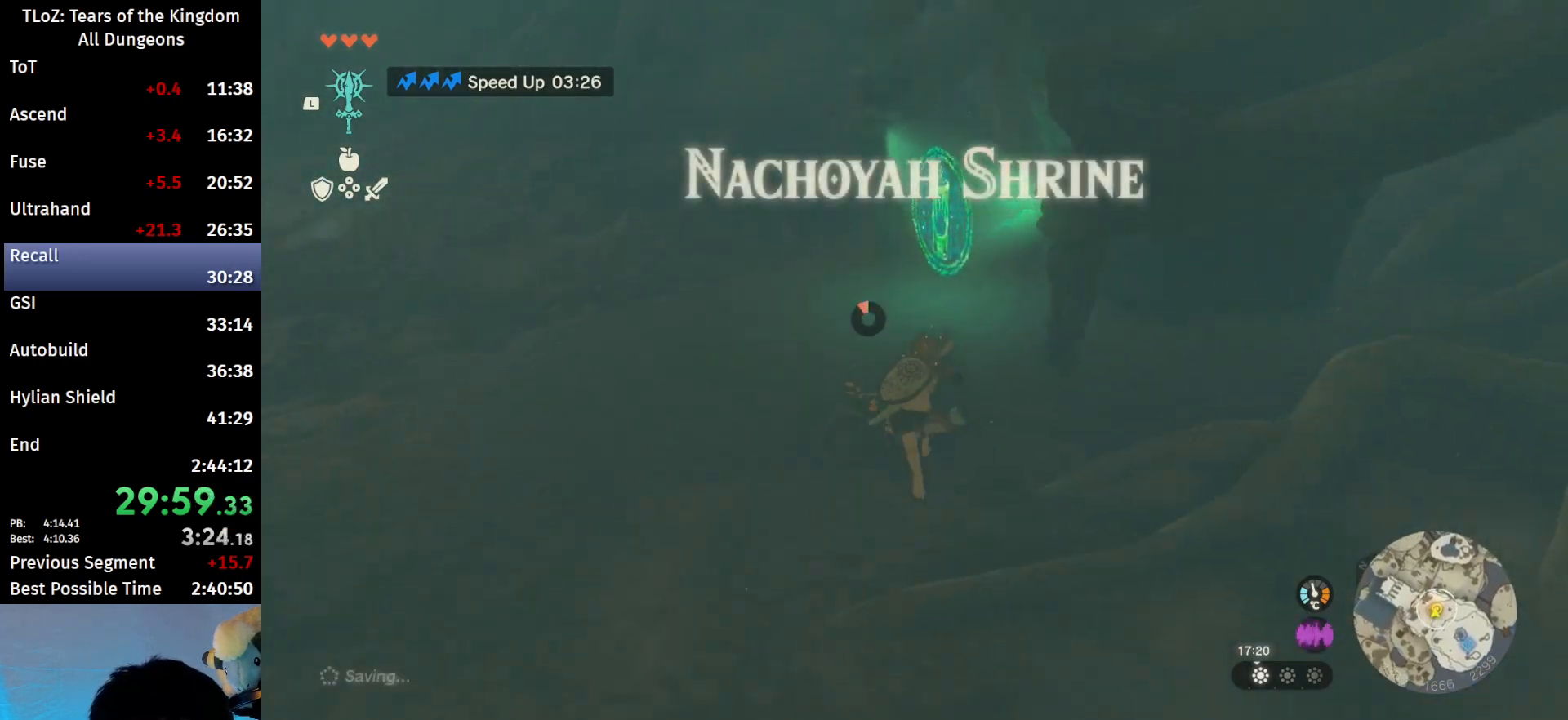
{"buttons": [], "left_stick": "center", "right_stick": "center", "events": [[233, "A", "down"], [267, "B", "up"], [333, "A", "up"], [367, "left_stick", "center"]]}
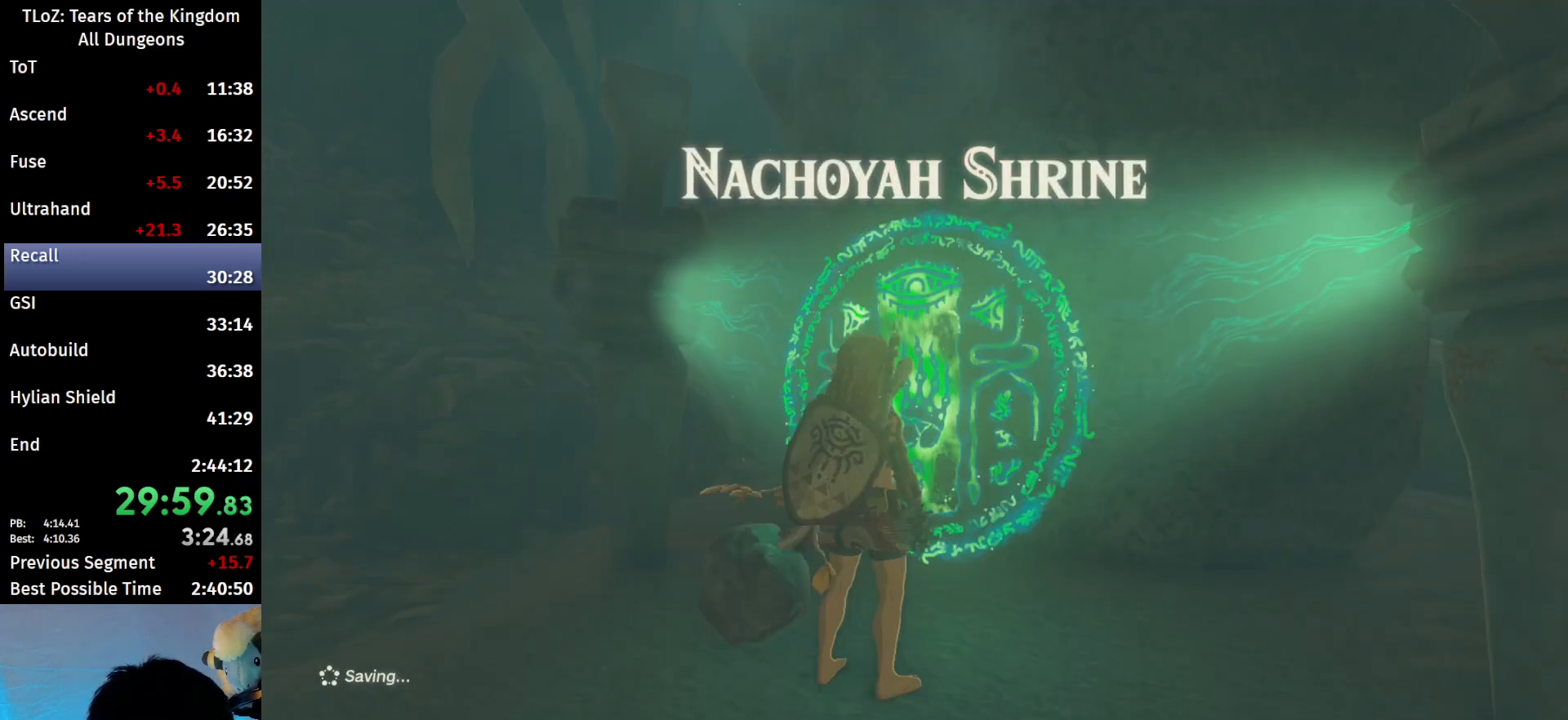
{"buttons": ["X"], "left_stick": "up", "right_stick": "center", "events": [[33, "X", "down"], [100, "X", "up"], [200, "X", "down"], [267, "X", "up"], [367, "X", "down"], [433, "X", "up"], [467, "left_stick", "up"], [500, "X", "down"]]}
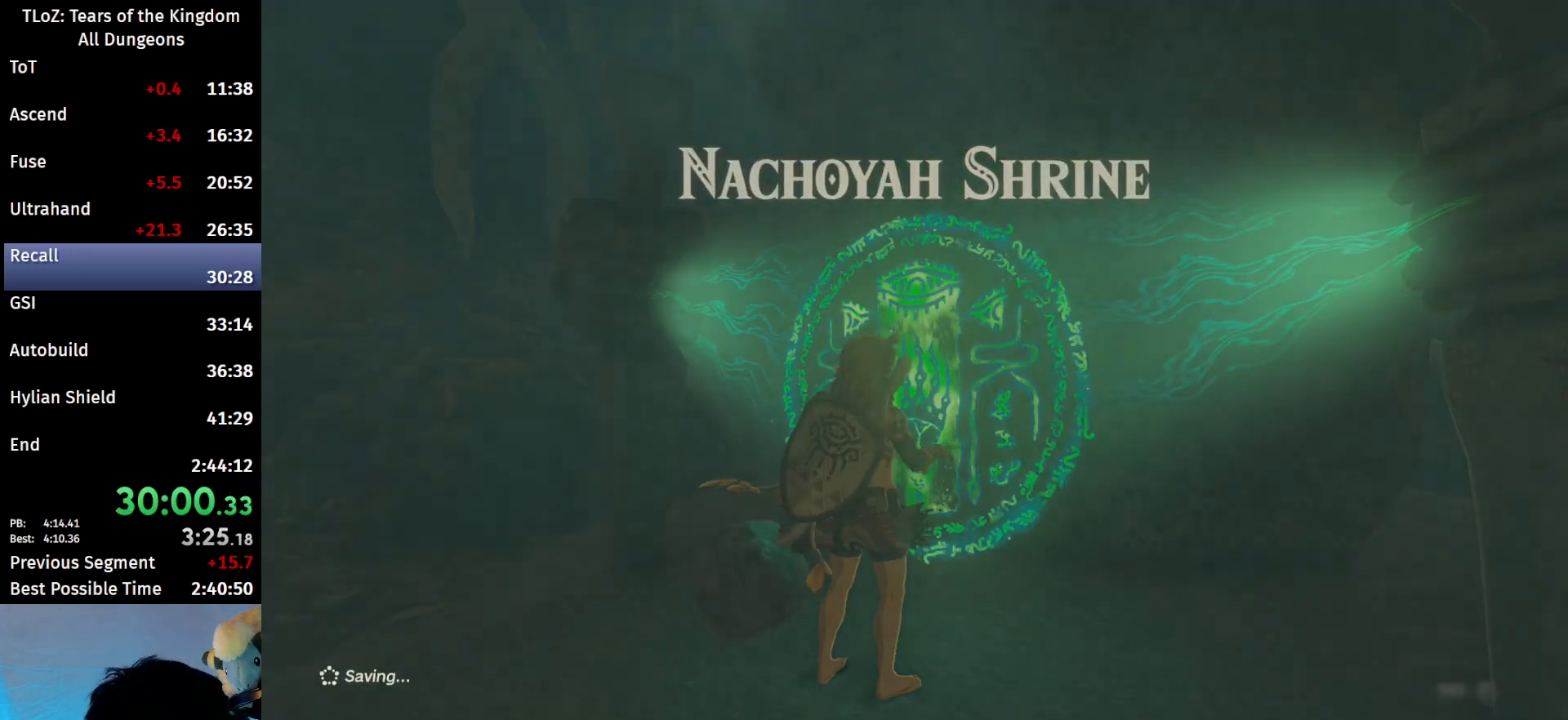
{"buttons": ["B"], "left_stick": "up", "right_stick": "down", "events": [[67, "X", "up"], [133, "X", "down"], [200, "X", "up"], [333, "B", "down"], [367, "right_stick", "down"]]}
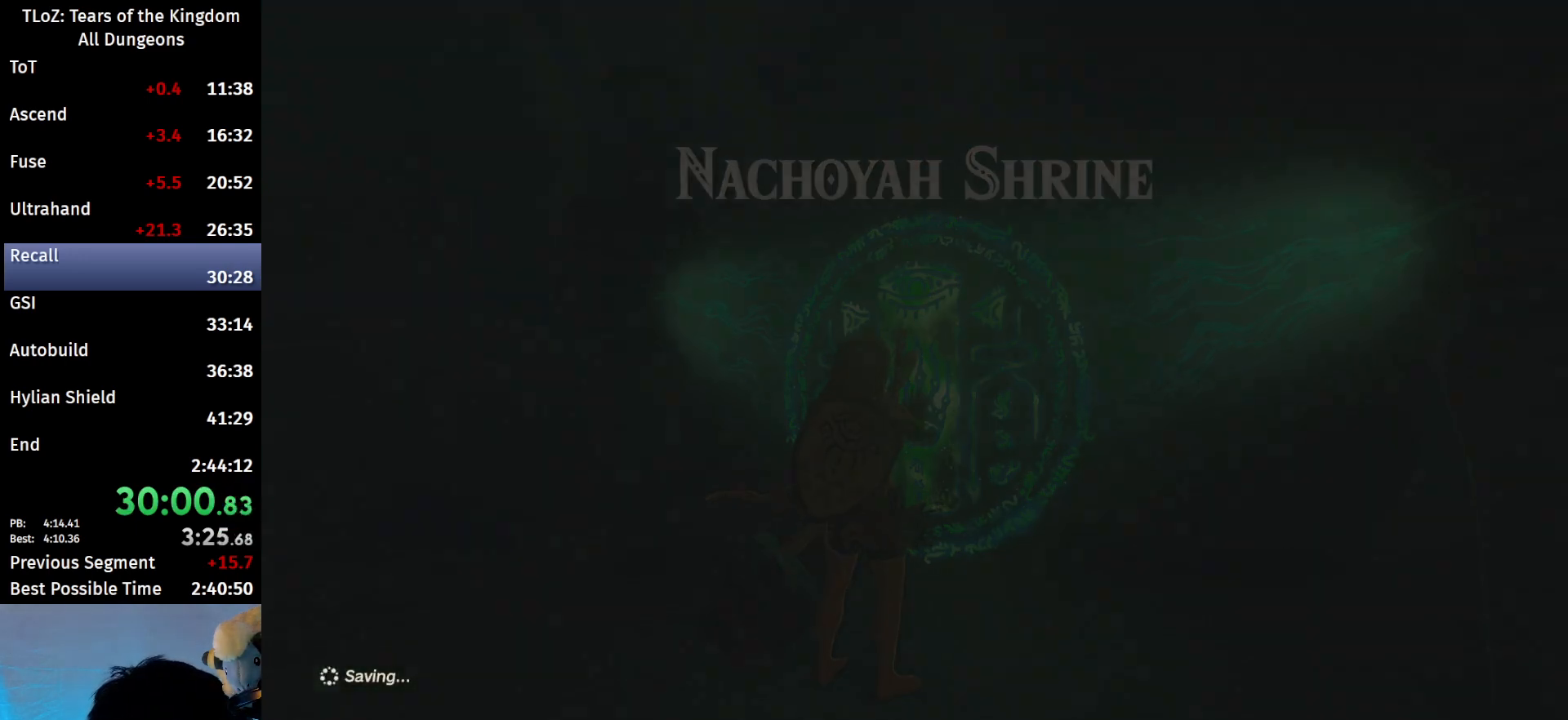
{"buttons": ["B"], "left_stick": "up", "right_stick": "center", "events": [[33, "right_stick", "center"]]}
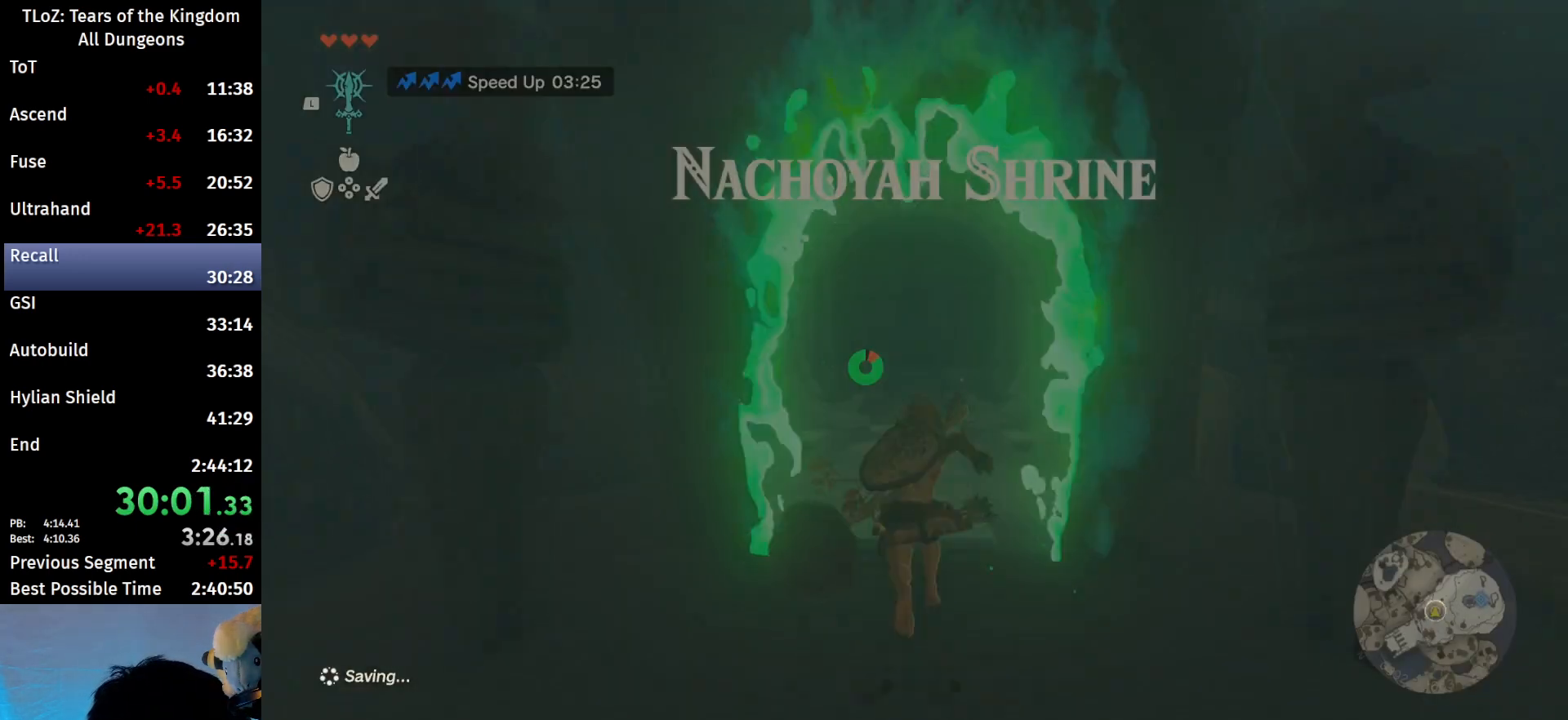
{"buttons": ["B"], "left_stick": "up", "right_stick": "center", "events": []}
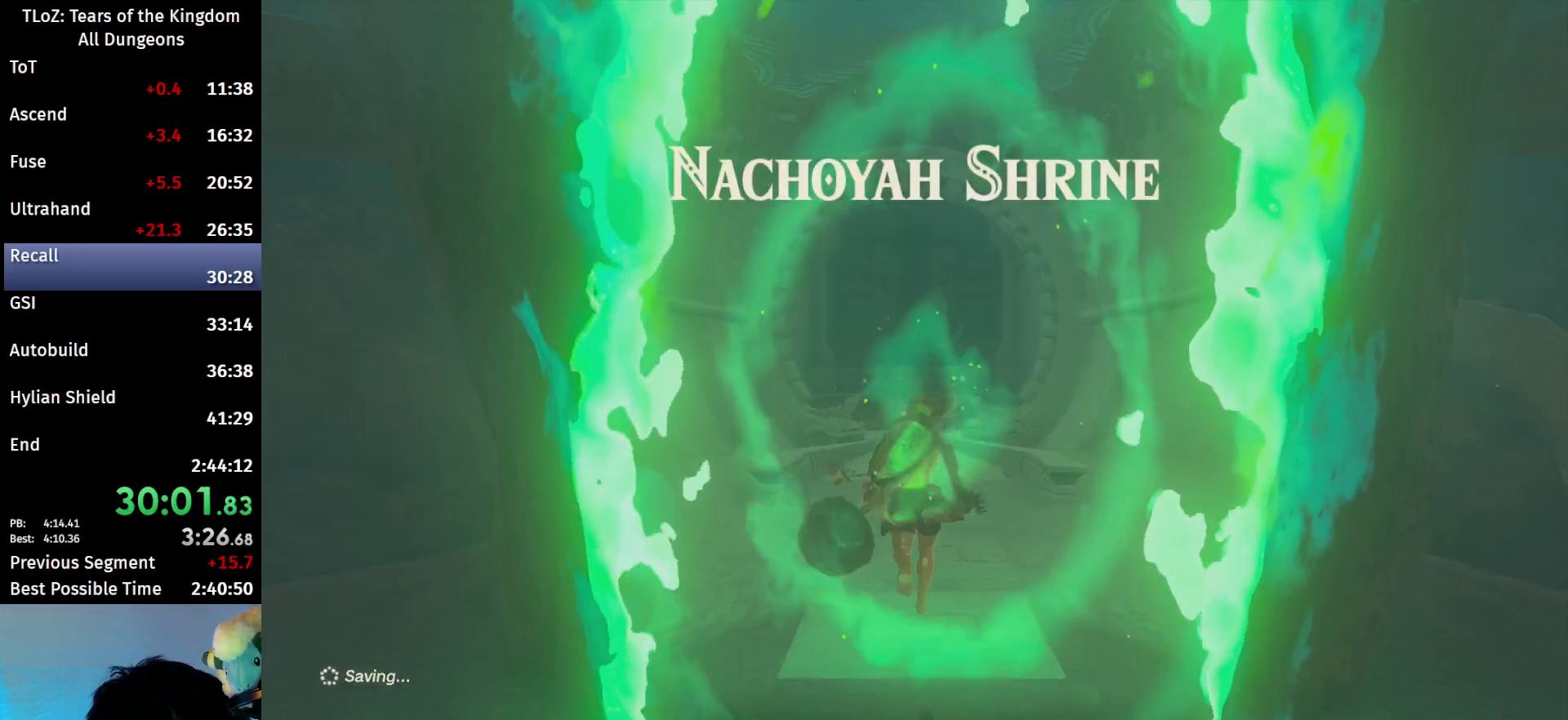
{"buttons": [], "left_stick": "center", "right_stick": "center", "events": [[267, "left_stick", "center"], [300, "B", "up"]]}
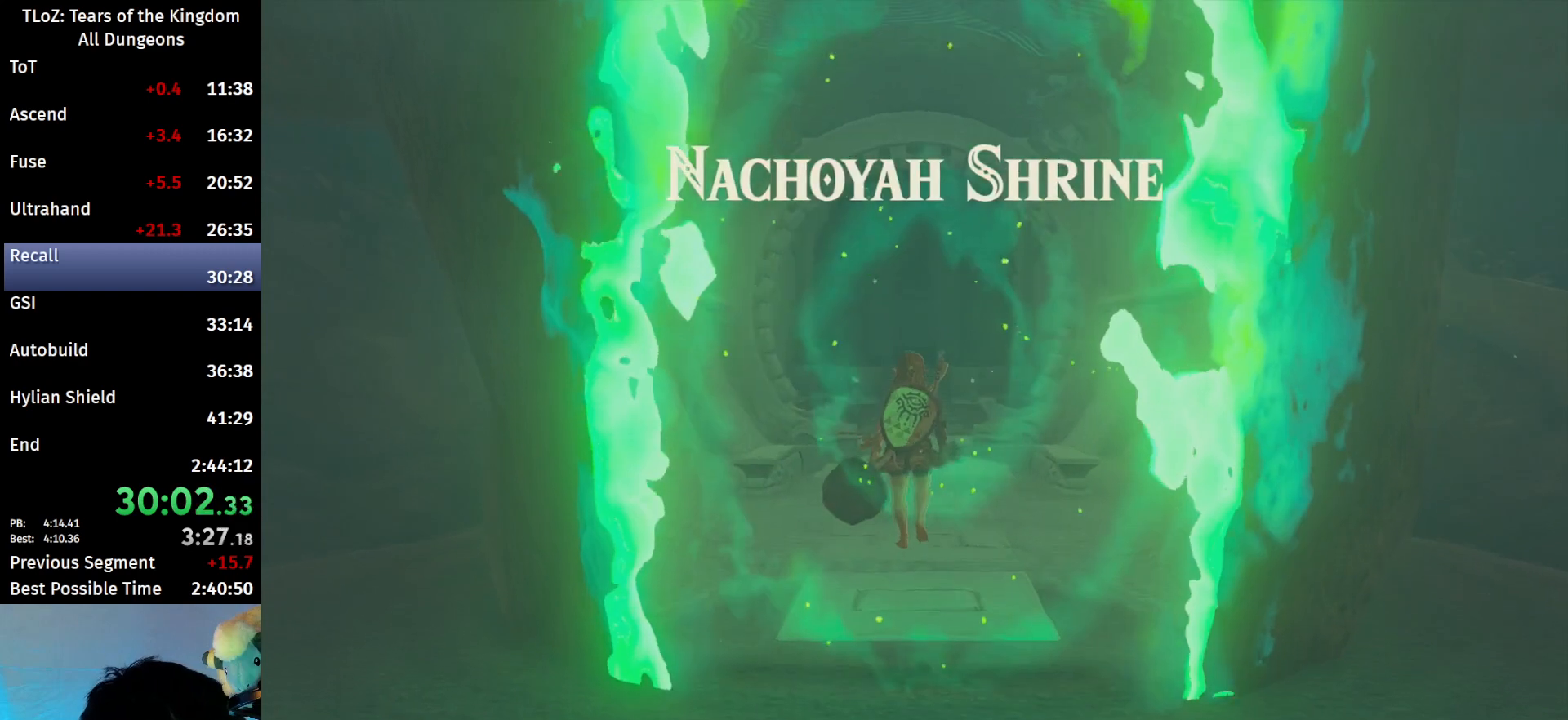
{"buttons": [], "left_stick": "center", "right_stick": "center", "events": []}
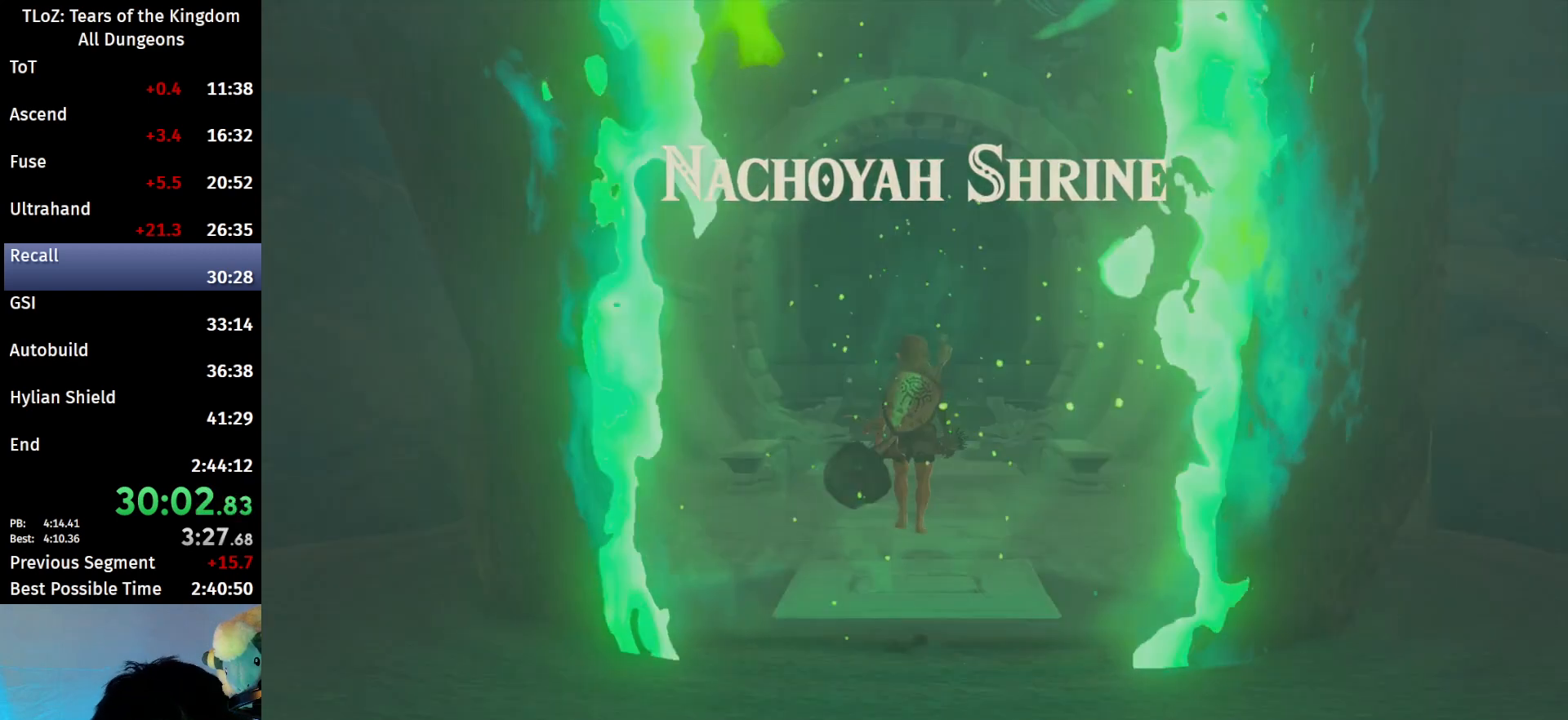
{"buttons": [], "left_stick": "center", "right_stick": "center", "events": []}